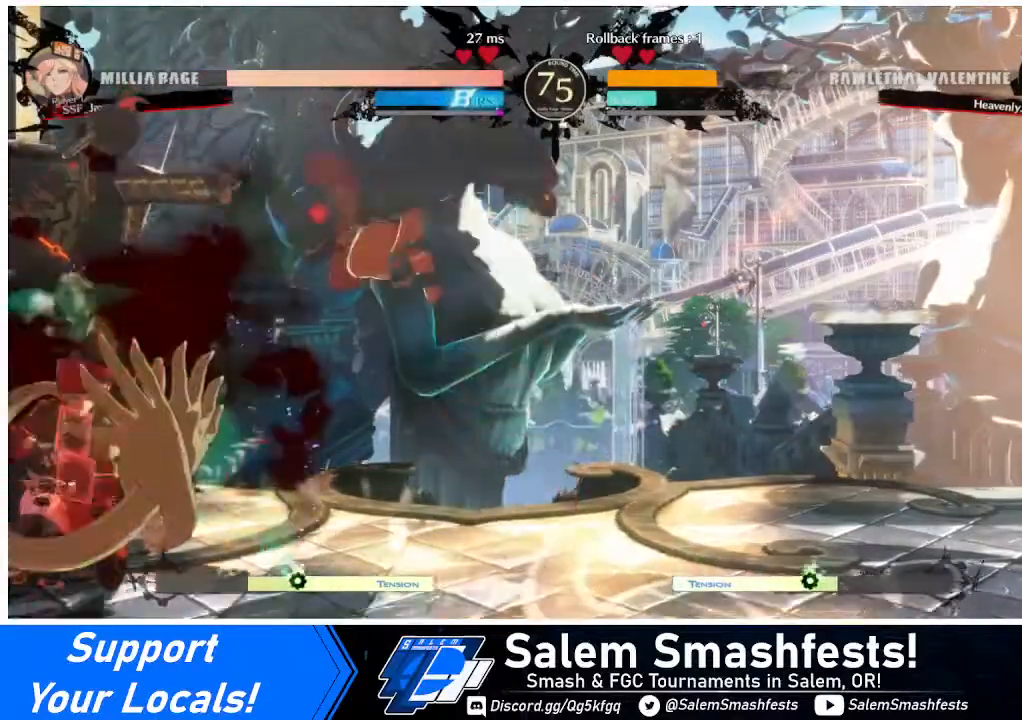
Gameplay with a controller (arcade stick); each line is a JSON object with the inputs held at the frame after it. "events" lists button and stick changes between this image and that frame as [ms after this image, input, new state], when the widget could be followed in between. Not read: L3 R3.
{"buttons": ["DPAD_LEFT"], "events": [[80, "SQUARE", "down"], [200, "SQUARE", "up"], [280, "DPAD_DOWN", "up"]]}
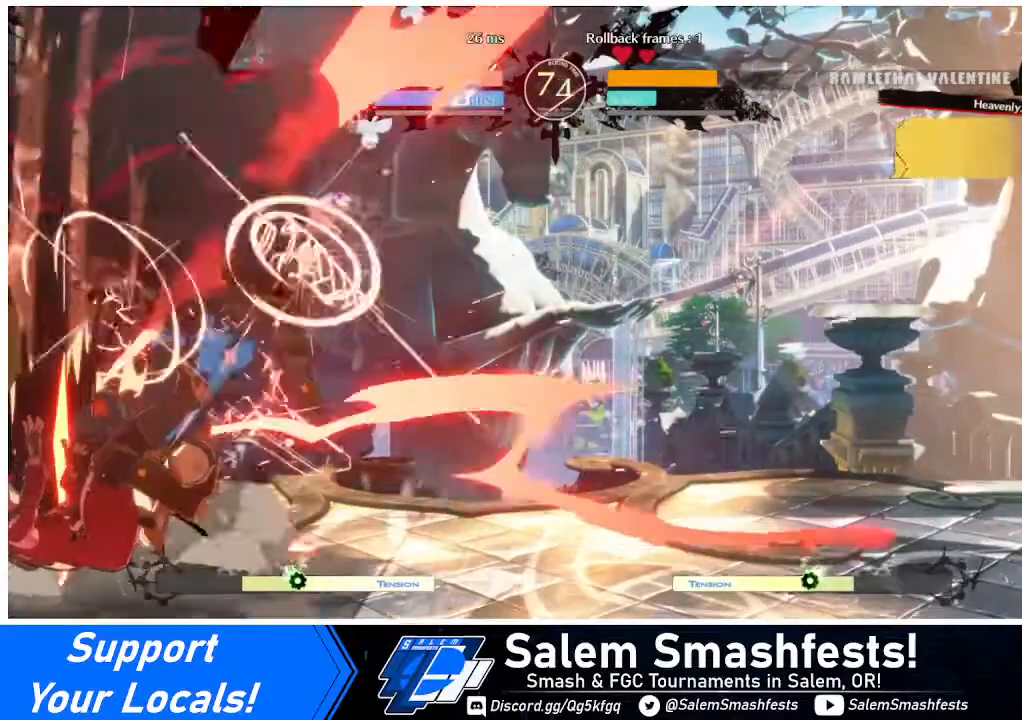
{"buttons": ["DPAD_DOWN", "DPAD_LEFT"], "events": [[440, "DPAD_DOWN", "down"]]}
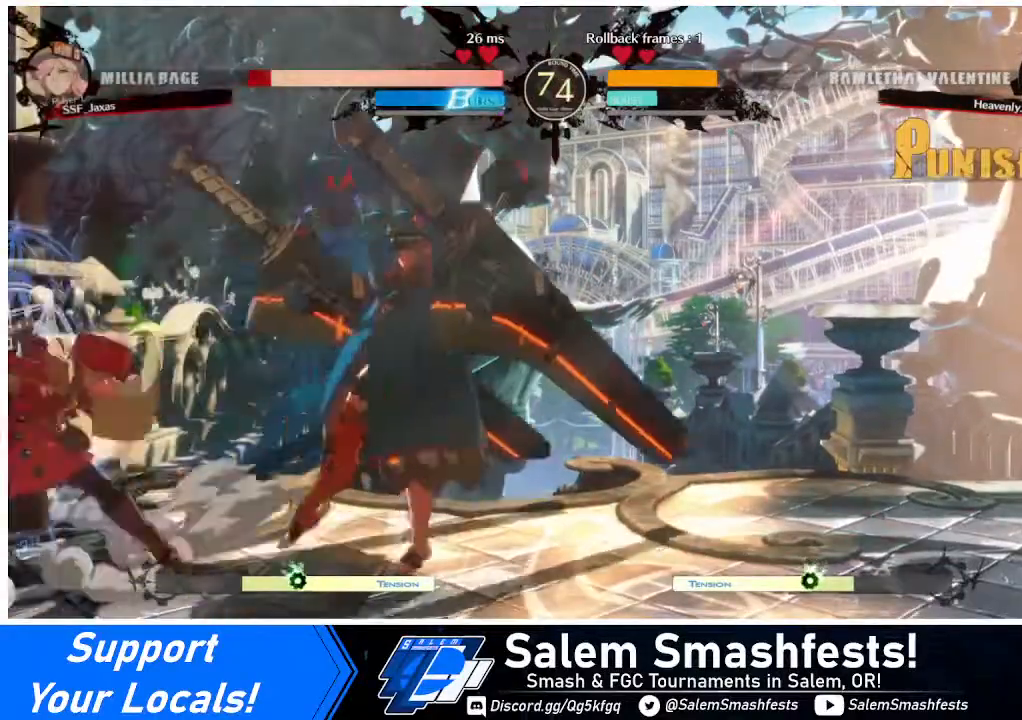
{"buttons": ["DPAD_DOWN", "DPAD_LEFT"], "events": []}
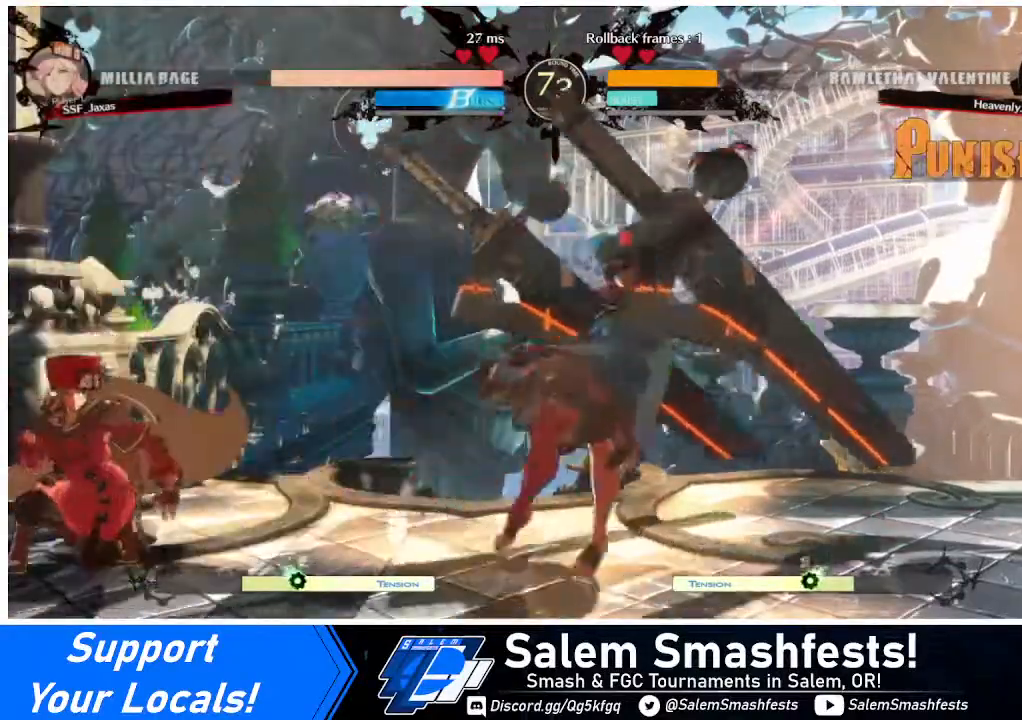
{"buttons": ["DPAD_LEFT"], "events": [[200, "DPAD_DOWN", "up"], [240, "DPAD_LEFT", "up"], [240, "DPAD_RIGHT", "down"], [320, "DPAD_UP", "down"], [360, "DPAD_RIGHT", "up"], [400, "DPAD_LEFT", "down"], [480, "DPAD_UP", "up"]]}
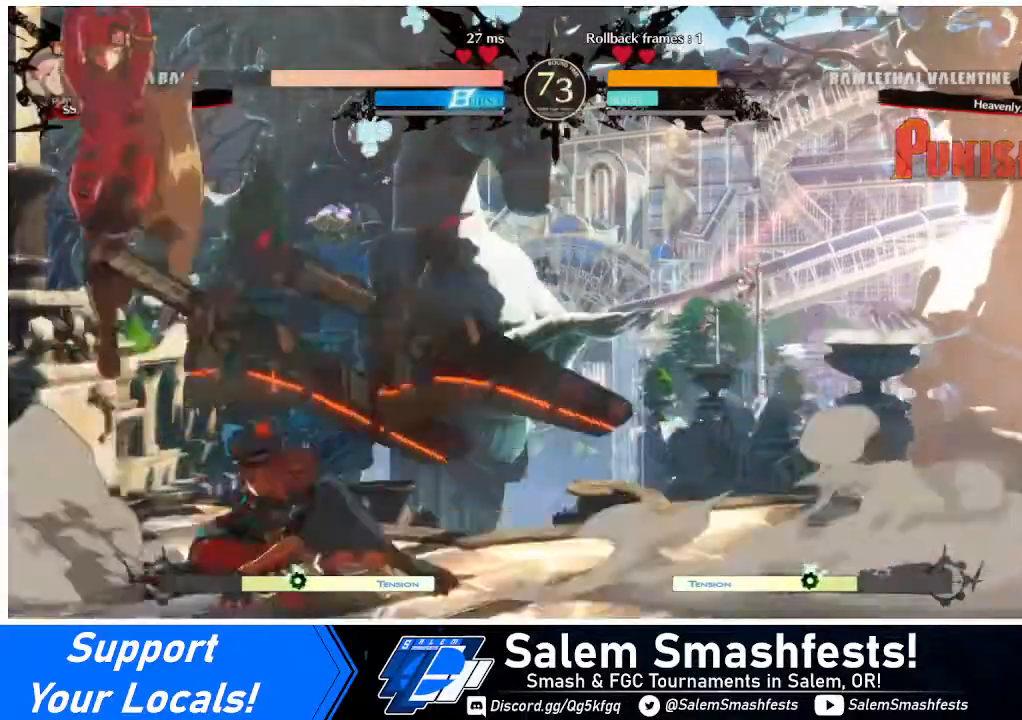
{"buttons": [], "events": [[320, "DPAD_LEFT", "up"], [360, "R1", "down"], [440, "R1", "up"]]}
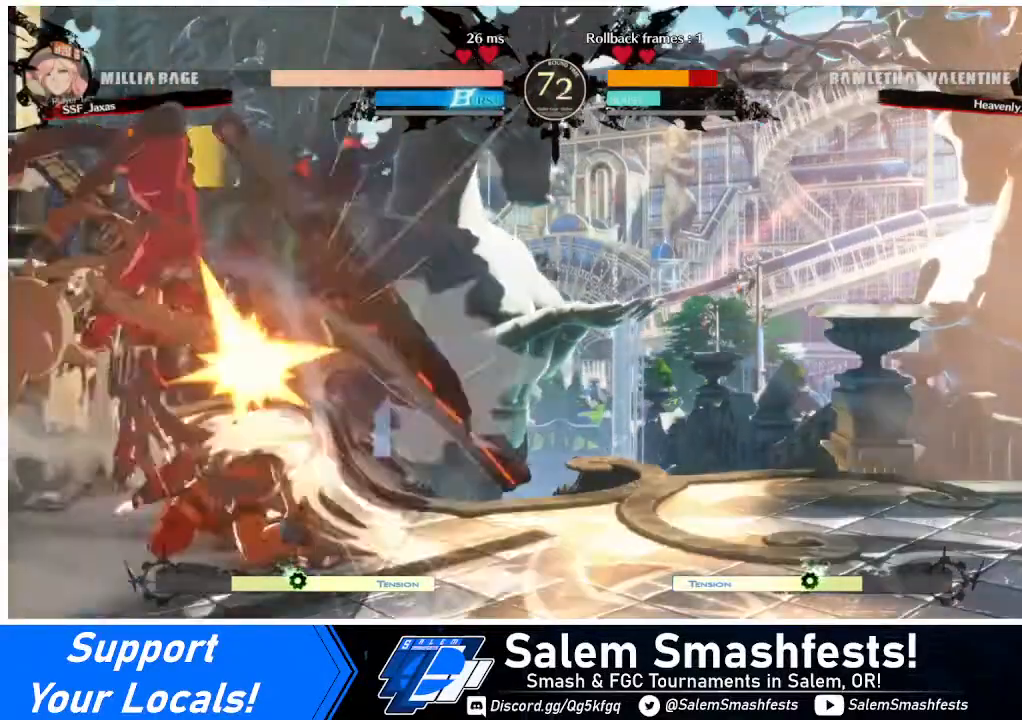
{"buttons": ["DPAD_RIGHT"], "events": [[200, "DPAD_RIGHT", "down"], [280, "DPAD_RIGHT", "up"], [320, "DPAD_RIGHT", "down"]]}
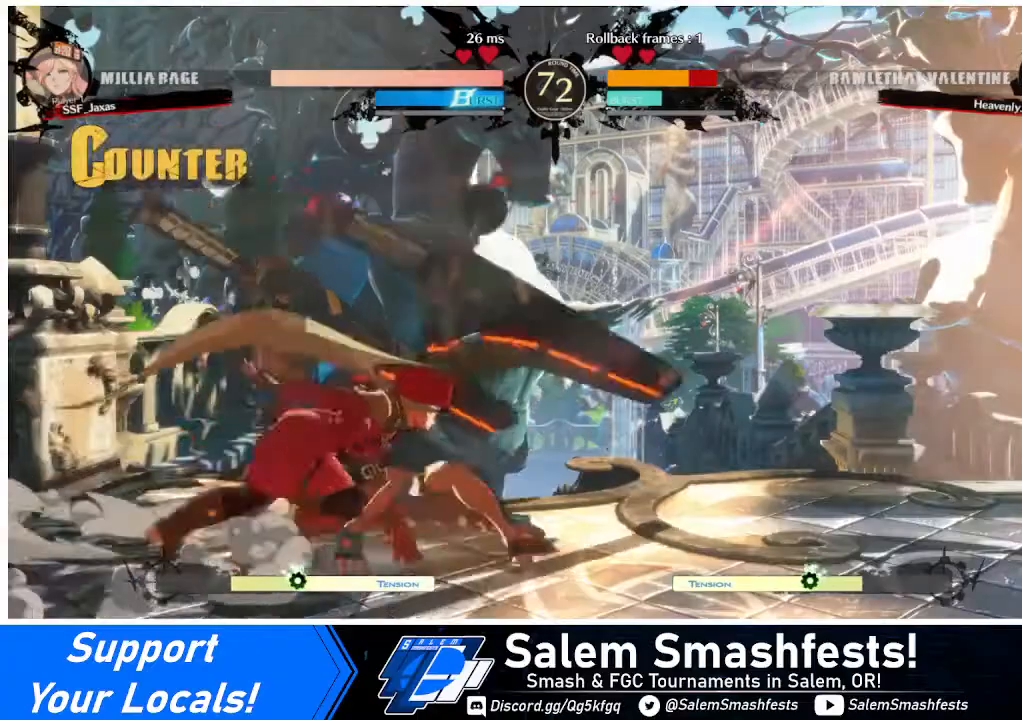
{"buttons": [], "events": [[40, "R2", "down"], [80, "R2", "up"], [240, "DPAD_RIGHT", "up"]]}
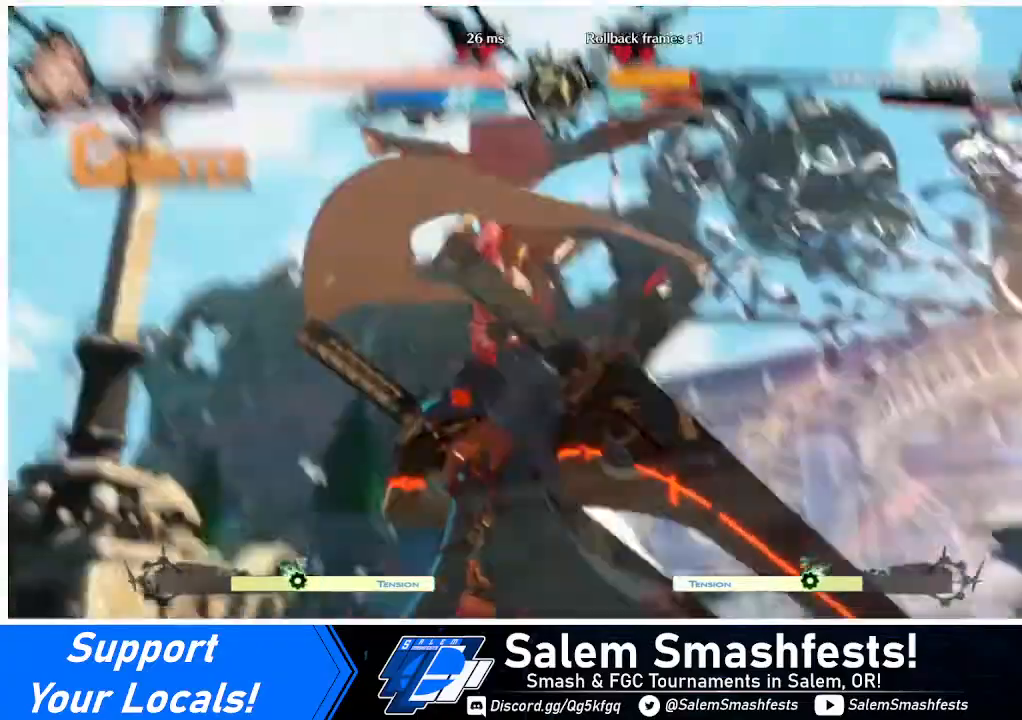
{"buttons": [], "events": []}
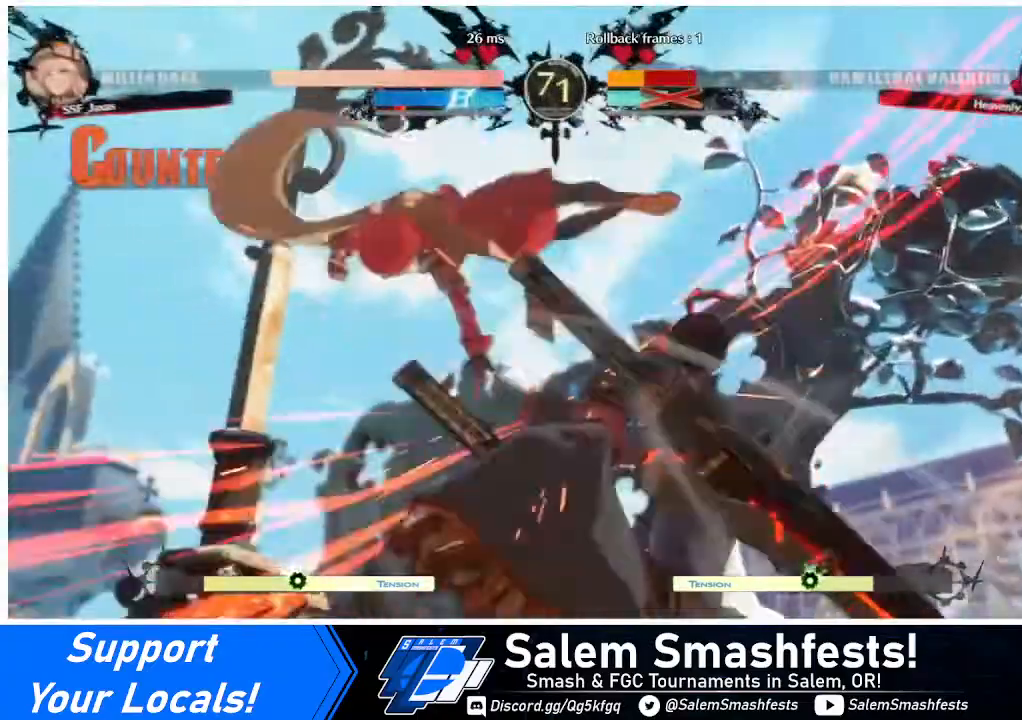
{"buttons": ["DPAD_RIGHT"], "events": [[440, "DPAD_RIGHT", "down"]]}
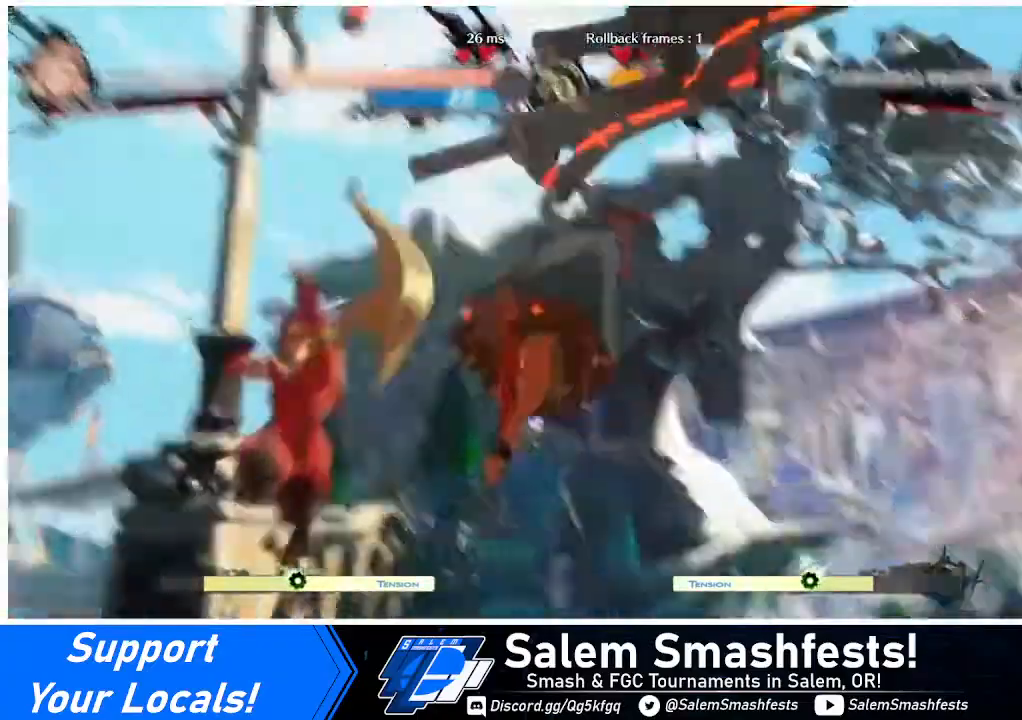
{"buttons": ["DPAD_RIGHT"], "events": [[40, "R1", "down"], [120, "R1", "up"]]}
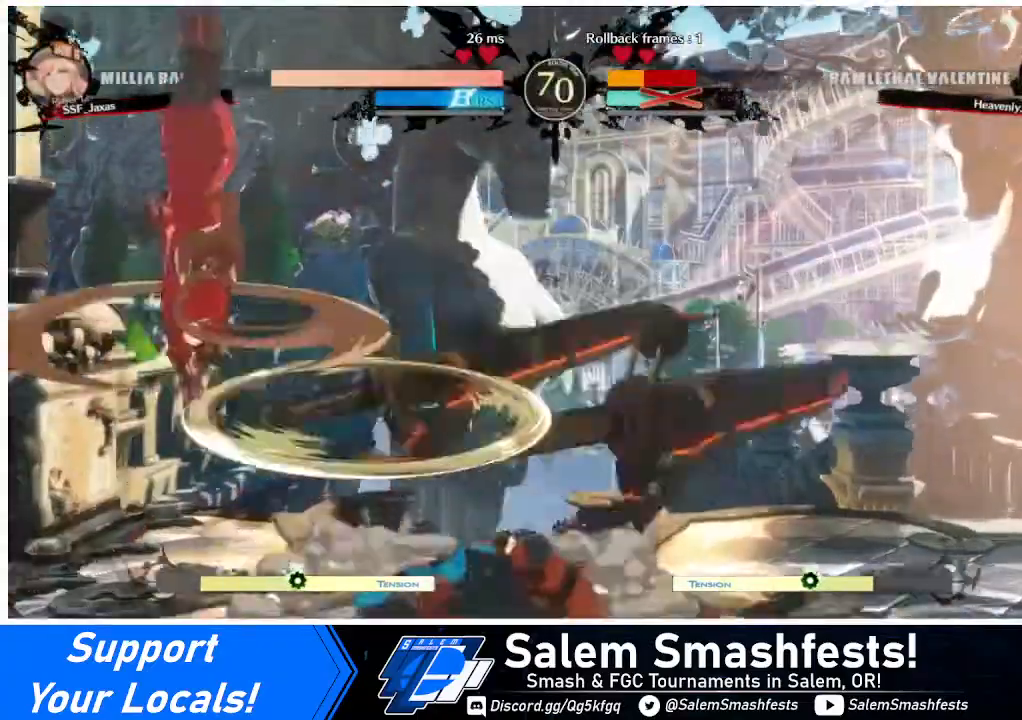
{"buttons": ["DPAD_RIGHT"], "events": []}
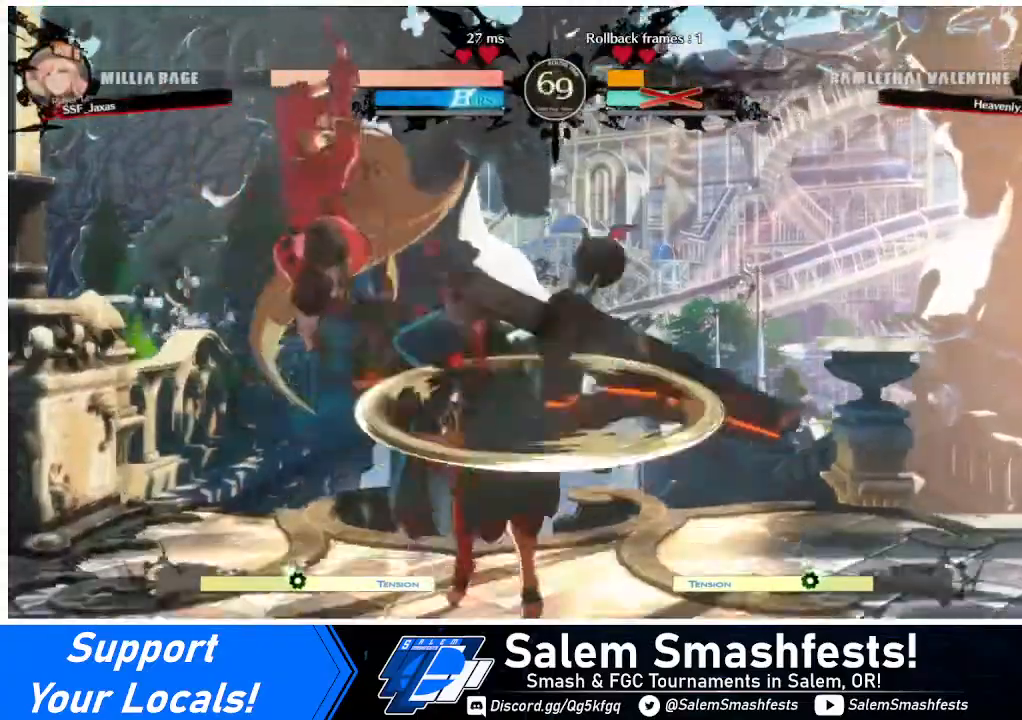
{"buttons": ["DPAD_RIGHT"], "events": [[160, "R2", "down"], [240, "R2", "up"]]}
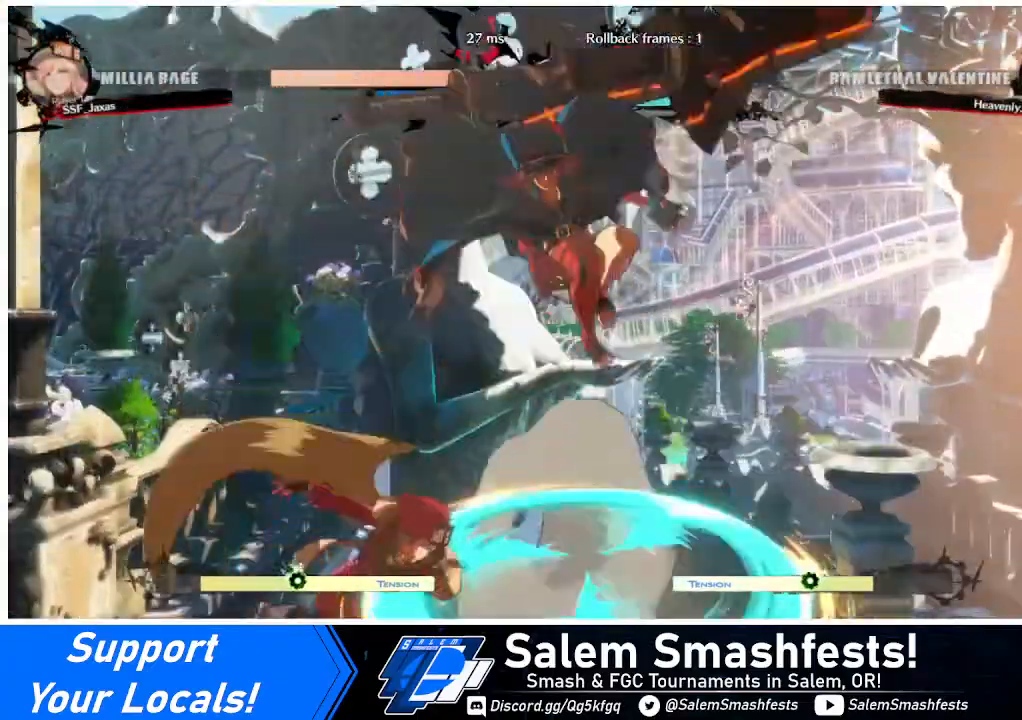
{"buttons": ["DPAD_LEFT"], "events": [[40, "DPAD_LEFT", "down"], [40, "DPAD_RIGHT", "up"]]}
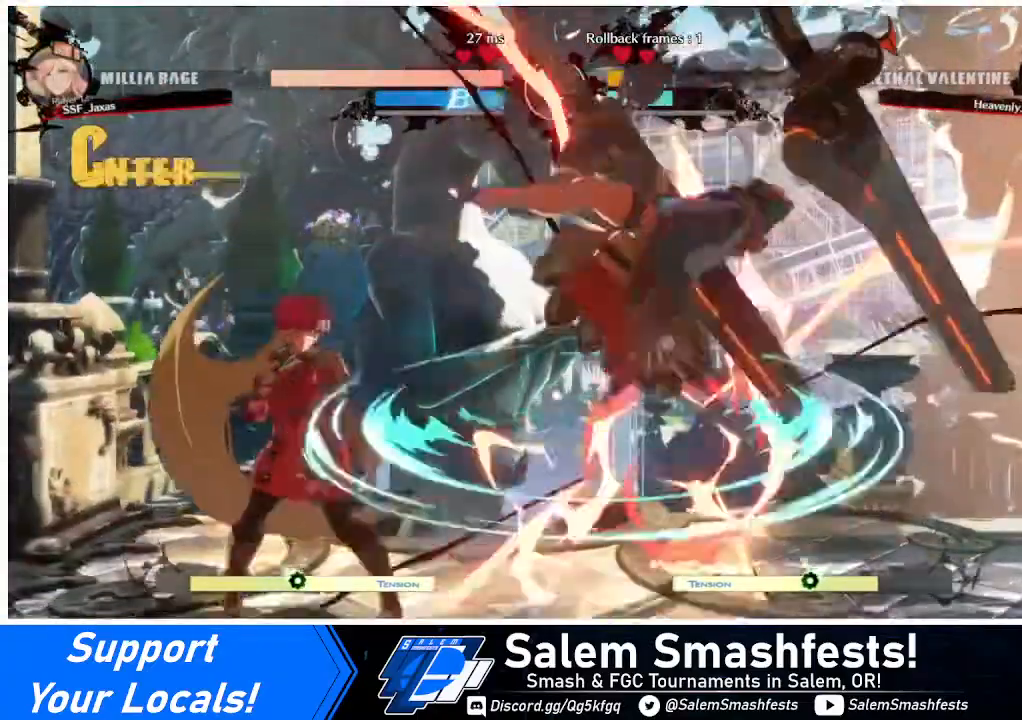
{"buttons": ["DPAD_RIGHT"], "events": [[80, "DPAD_LEFT", "up"], [120, "DPAD_RIGHT", "down"], [160, "DPAD_RIGHT", "up"], [200, "DPAD_RIGHT", "down"], [320, "DPAD_RIGHT", "up"], [320, "TRIANGLE", "down"], [400, "TRIANGLE", "up"], [480, "DPAD_RIGHT", "down"]]}
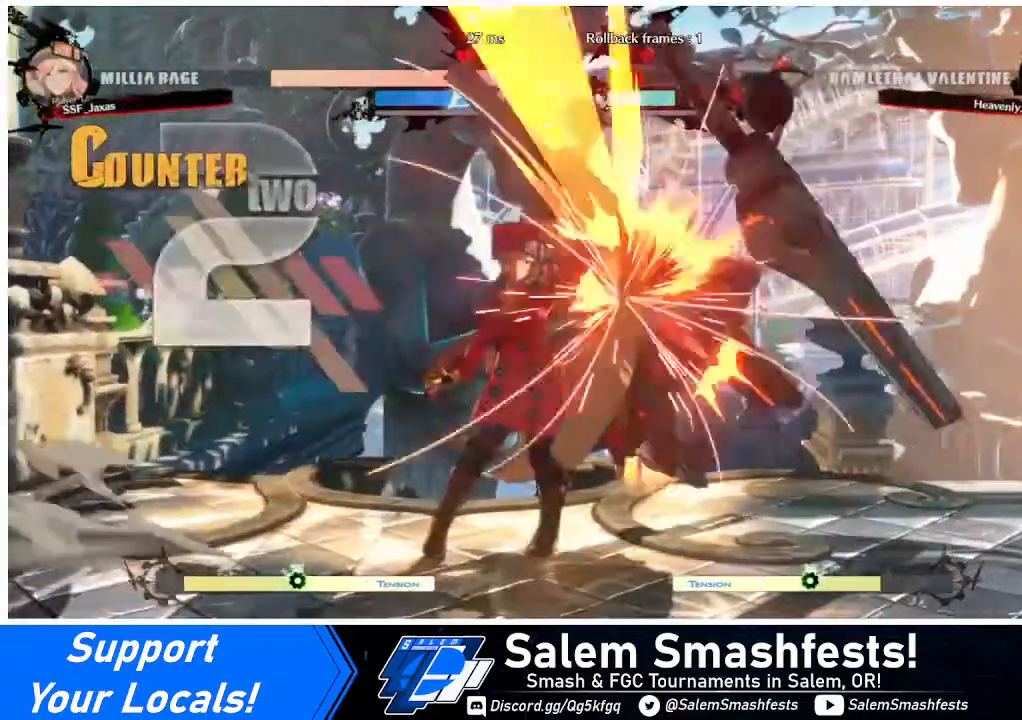
{"buttons": ["DPAD_RIGHT"], "events": [[40, "DPAD_RIGHT", "up"], [320, "DPAD_RIGHT", "down"], [440, "R1", "down"], [520, "R1", "up"]]}
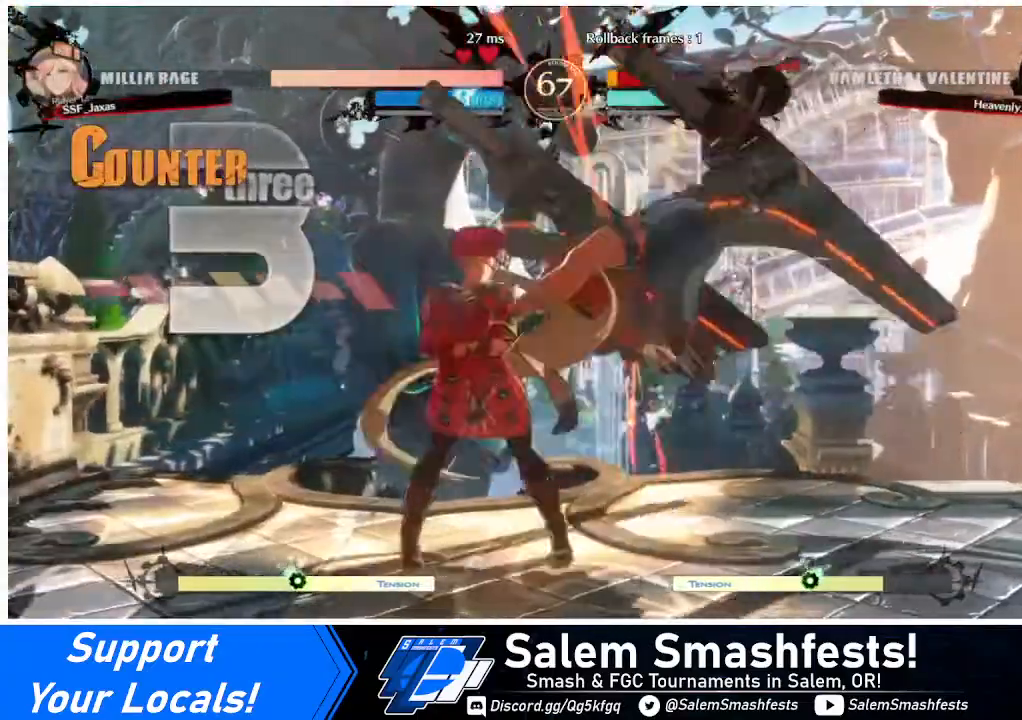
{"buttons": [], "events": [[120, "DPAD_RIGHT", "up"]]}
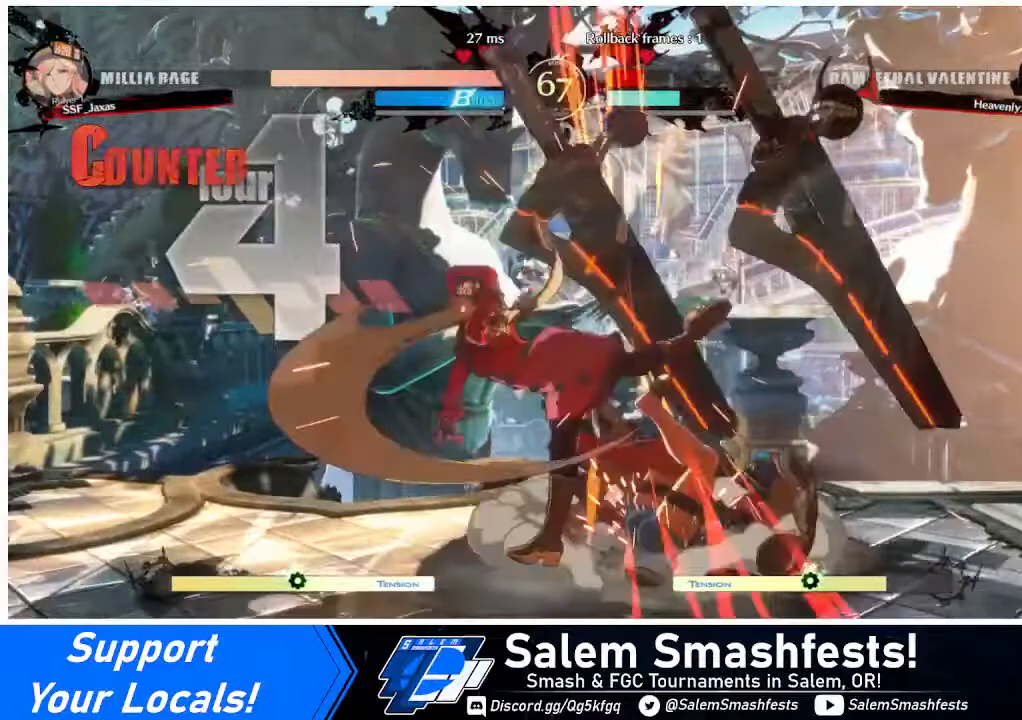
{"buttons": [], "events": [[240, "DPAD_DOWN", "down"], [320, "DPAD_DOWN", "up"], [320, "DPAD_LEFT", "down"], [360, "CROSS", "down"], [440, "DPAD_LEFT", "up"], [480, "CROSS", "up"]]}
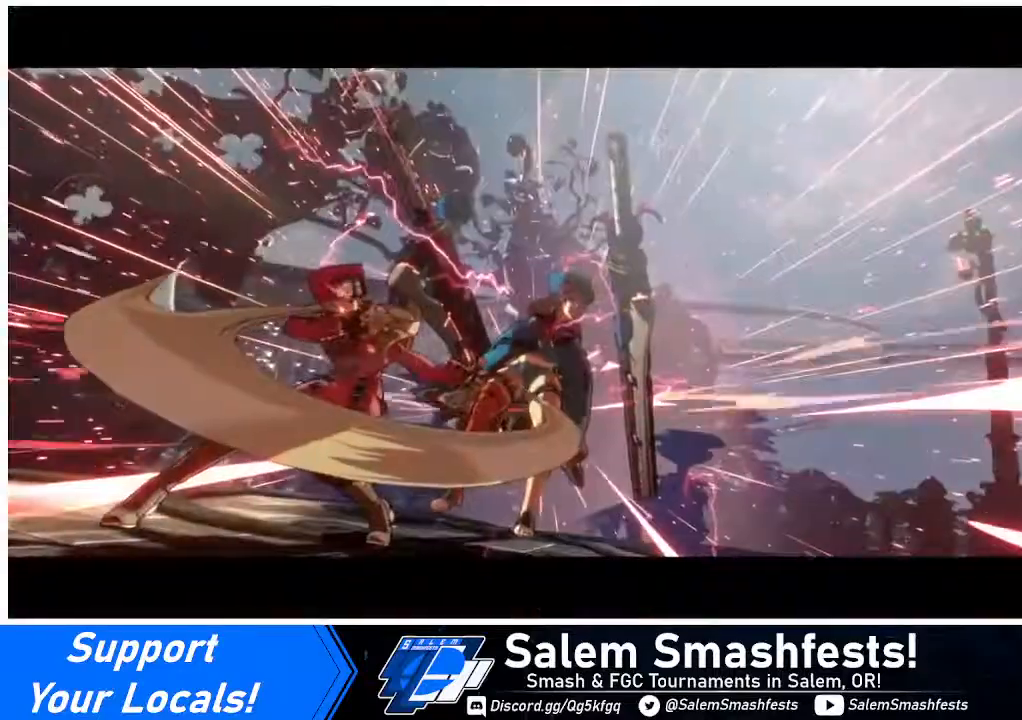
{"buttons": [], "events": []}
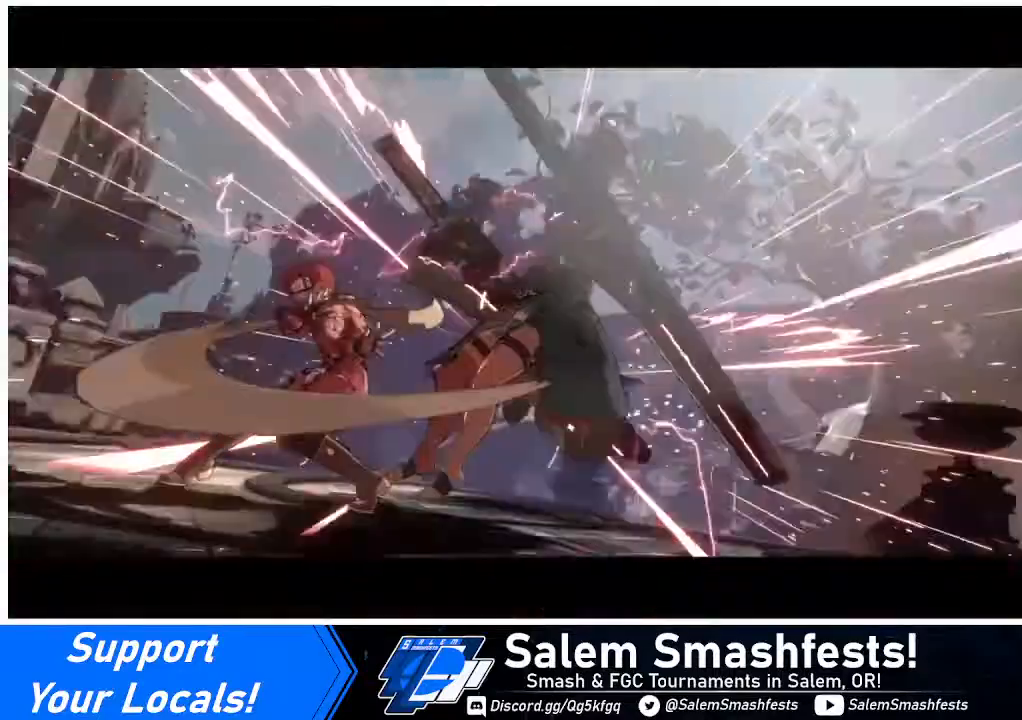
{"buttons": [], "events": []}
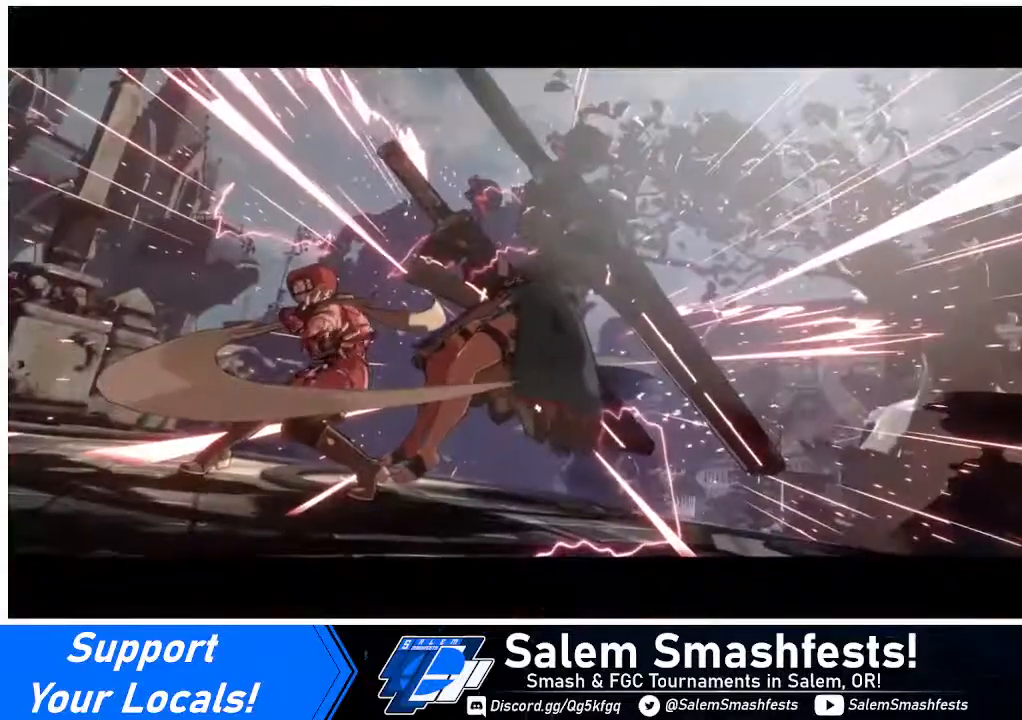
{"buttons": [], "events": []}
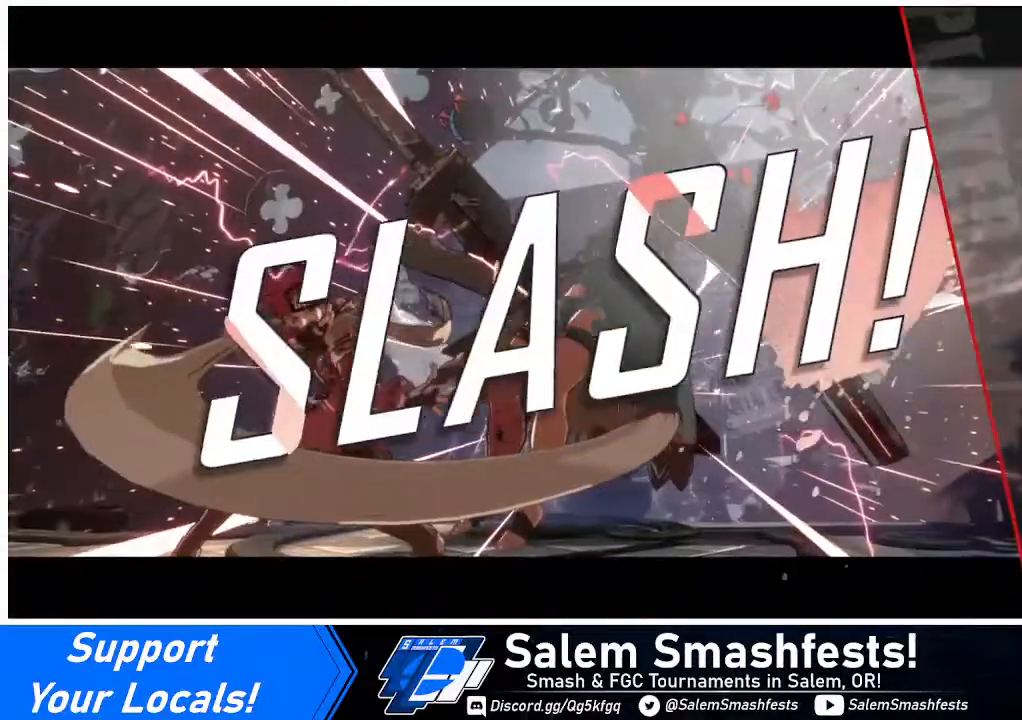
{"buttons": [], "events": []}
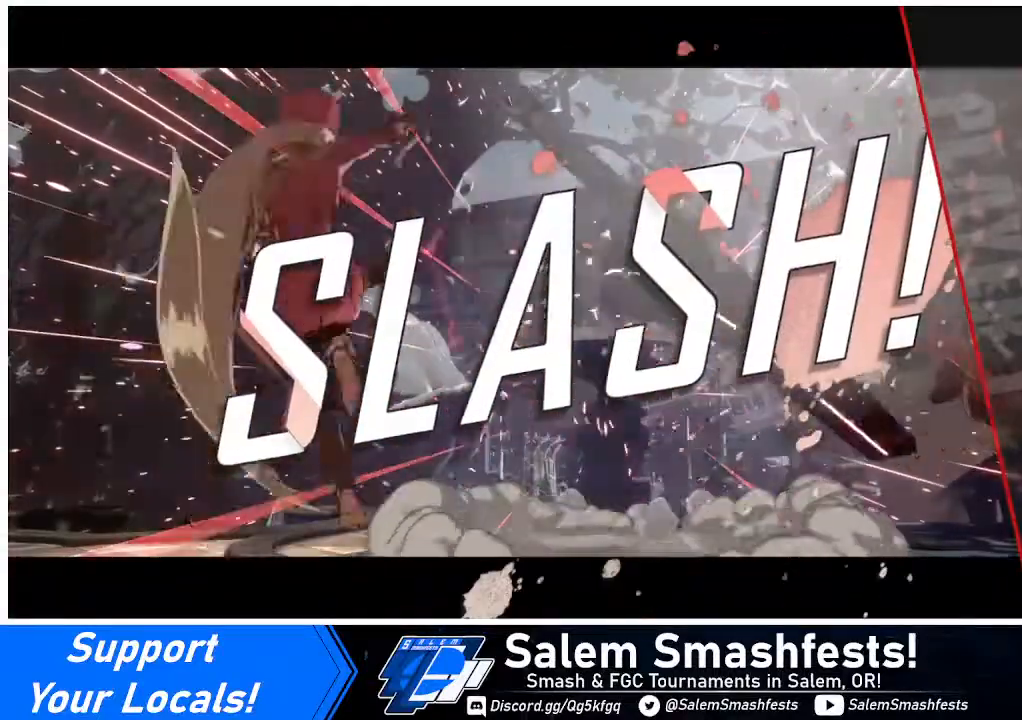
{"buttons": [], "events": []}
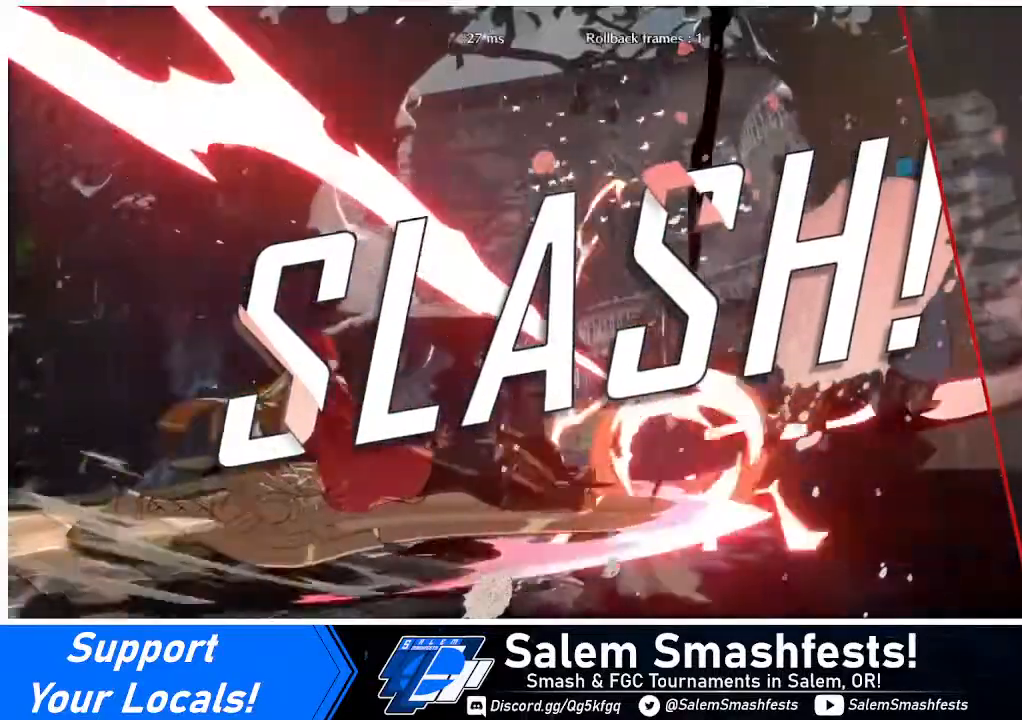
{"buttons": [], "events": []}
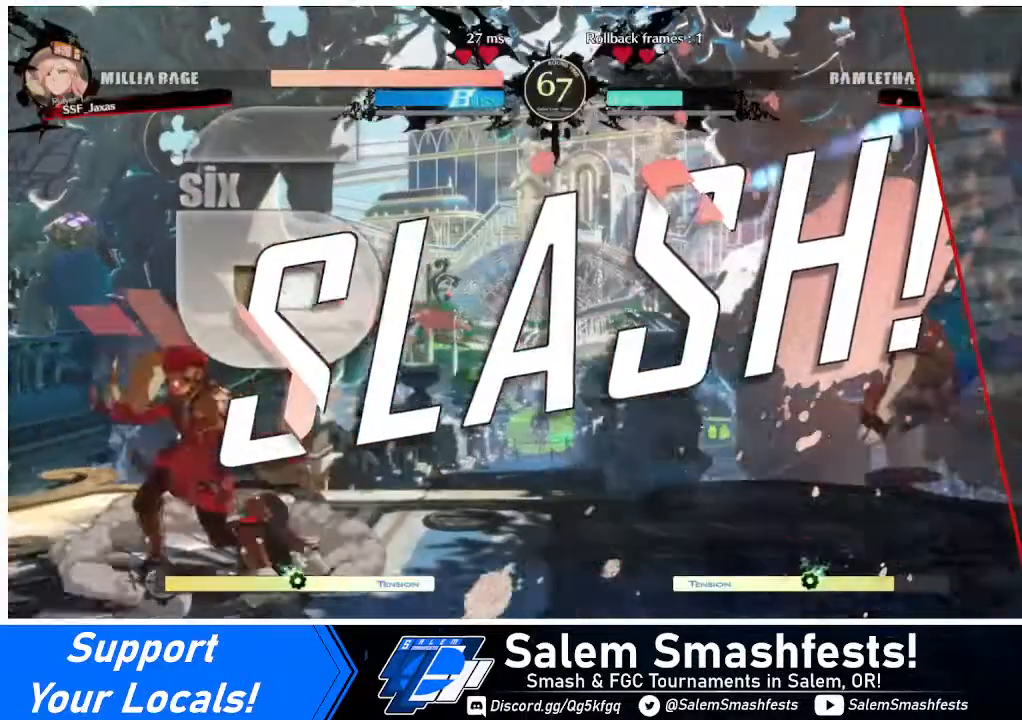
{"buttons": [], "events": []}
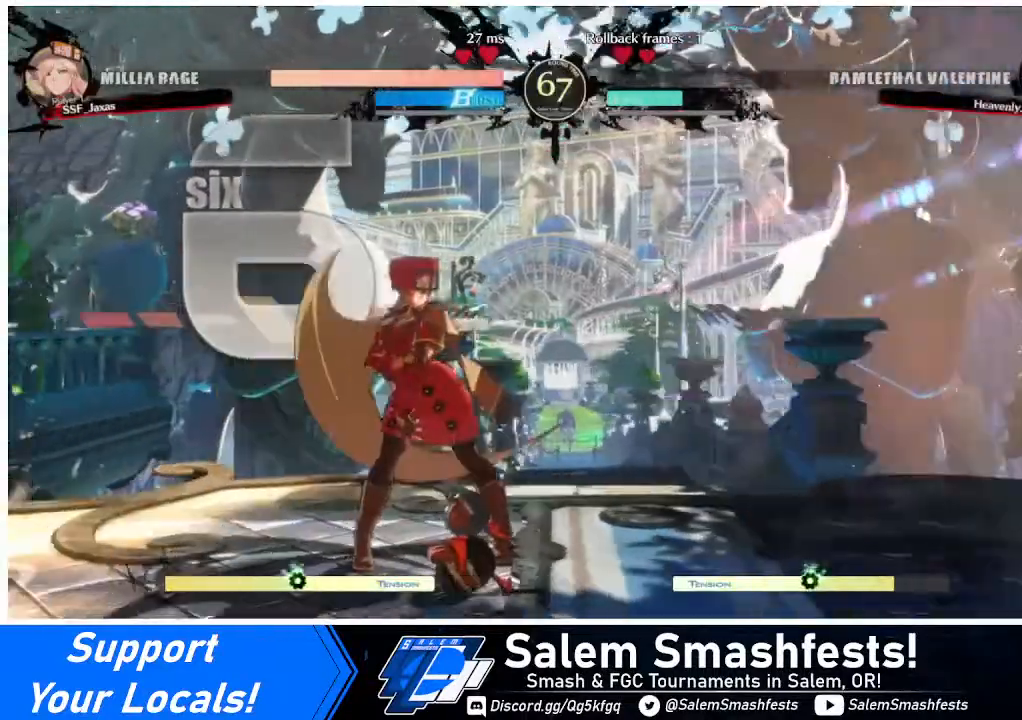
{"buttons": [], "events": []}
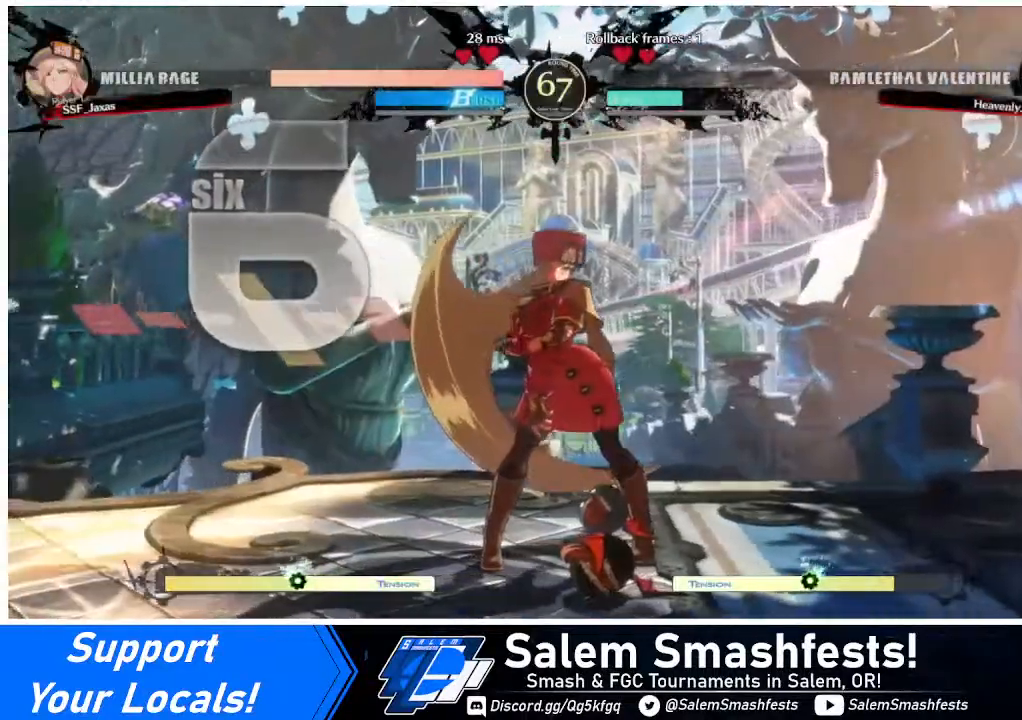
{"buttons": [], "events": [[80, "CROSS", "down"], [200, "CROSS", "up"]]}
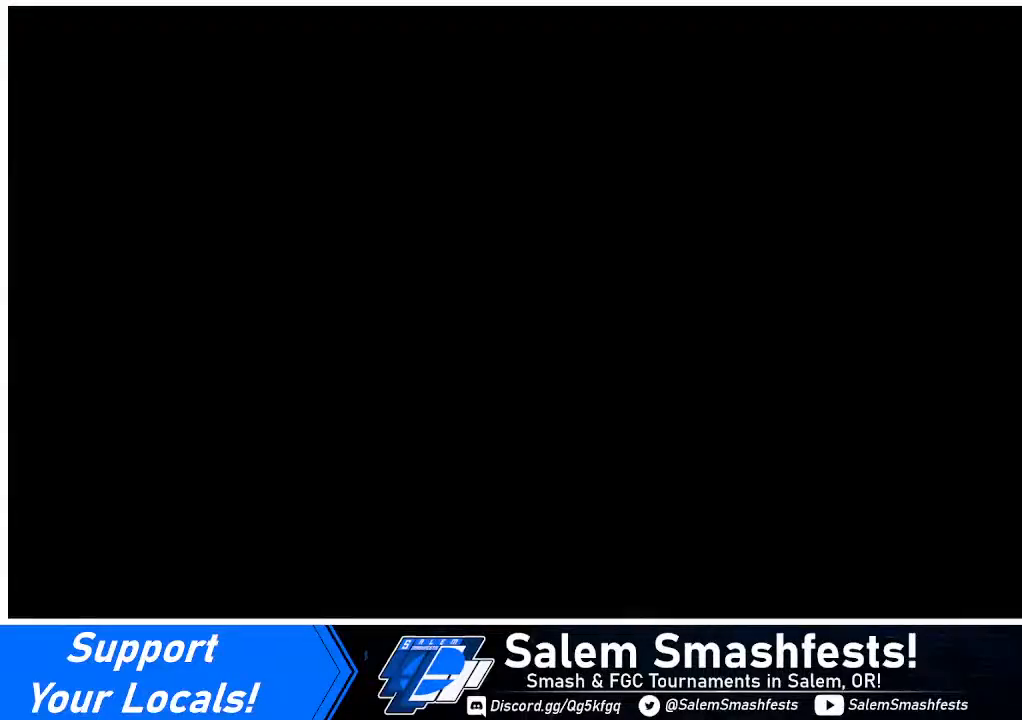
{"buttons": [], "events": []}
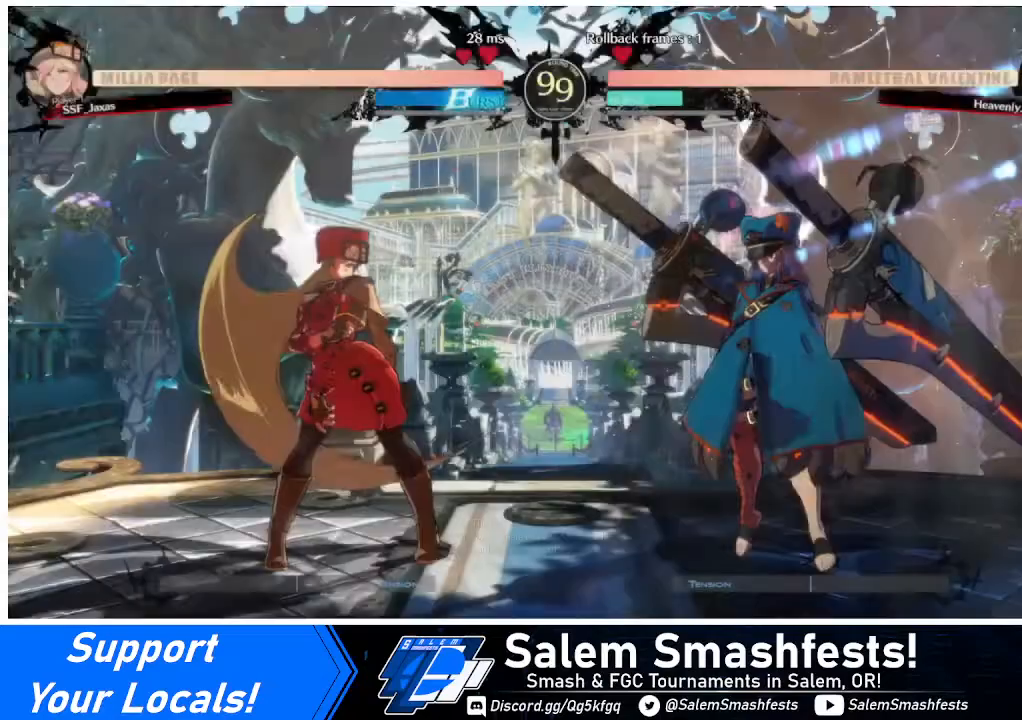
{"buttons": ["DPAD_DOWN"], "events": [[80, "CROSS", "down"], [160, "CROSS", "up"], [360, "DPAD_LEFT", "down"], [400, "DPAD_DOWN", "down"], [480, "DPAD_LEFT", "up"]]}
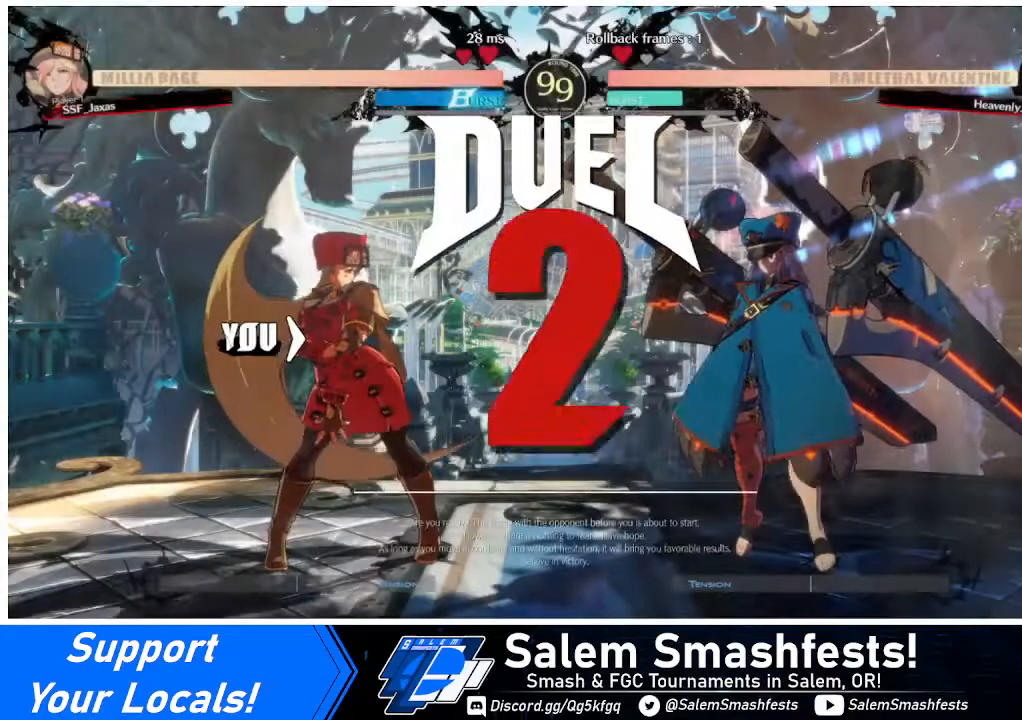
{"buttons": ["CROSS", "SQUARE", "TRIANGLE", "DPAD_RIGHT"], "events": [[80, "DPAD_DOWN", "up"], [80, "DPAD_RIGHT", "down"], [80, "SQUARE", "down"], [240, "DPAD_DOWN", "down"], [240, "DPAD_LEFT", "down"], [240, "DPAD_RIGHT", "up"], [240, "SQUARE", "up"], [360, "DPAD_LEFT", "up"], [360, "R1", "down"], [360, "TRIANGLE", "down"], [480, "DPAD_RIGHT", "down"], [480, "SQUARE", "down"], [520, "CROSS", "down"], [520, "DPAD_DOWN", "up"], [520, "R1", "up"]]}
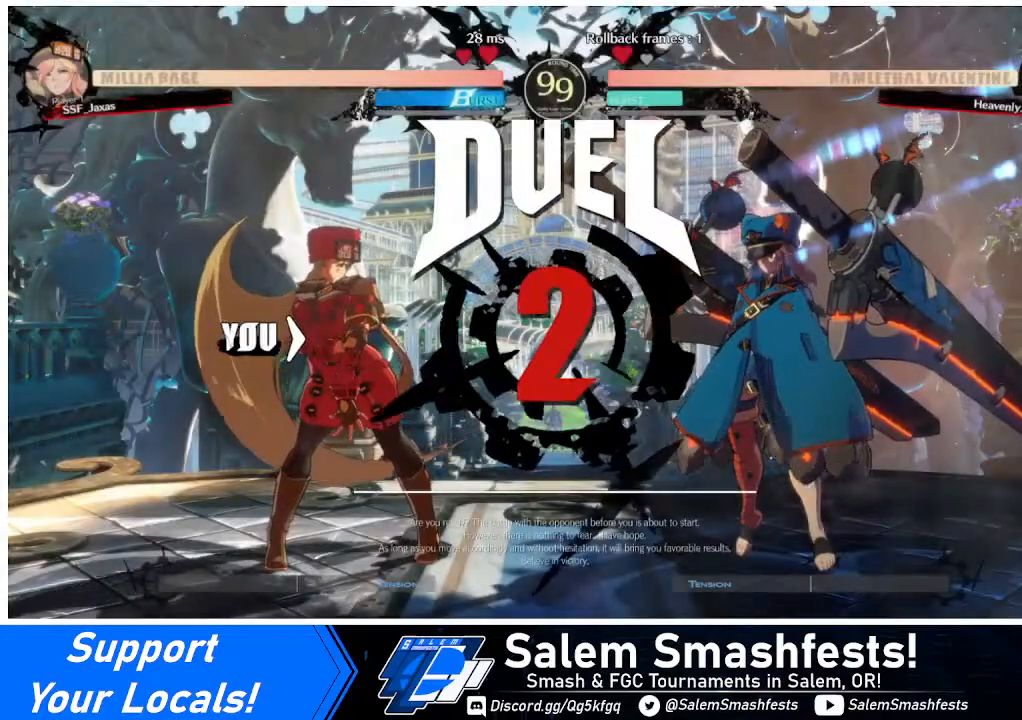
{"buttons": ["DPAD_UP", "DPAD_RIGHT"]}